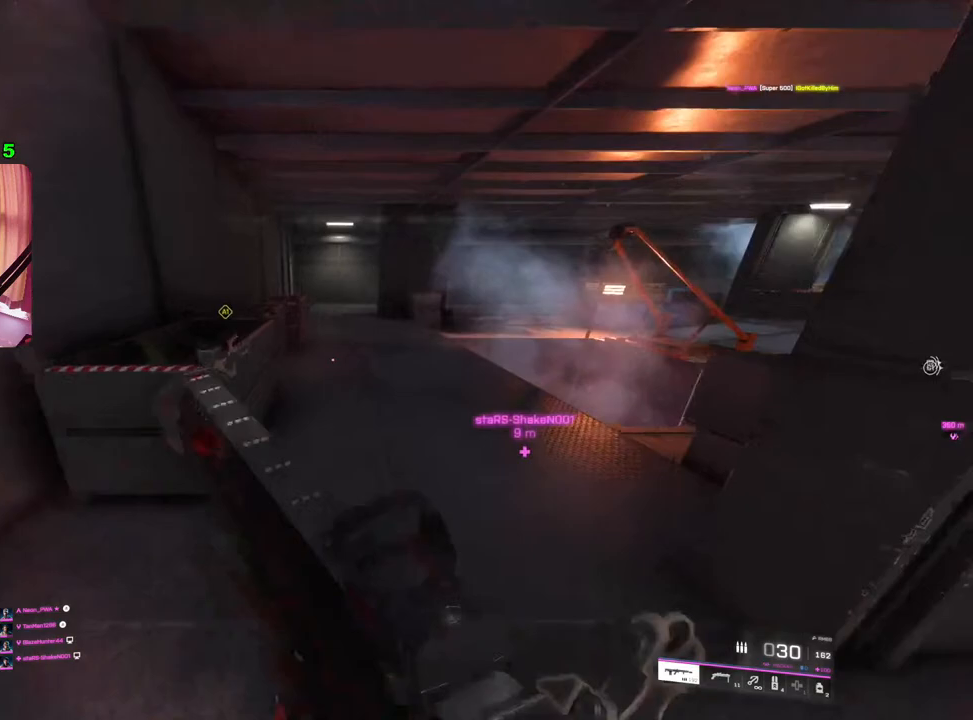
Gameplay with a controller (PlayStation layout); each line is a JSON object with the inputs held at the frame after it. "events" lists button and stick changes between this image and that frame as [ms after this image, input, new state], when the widget could be followed in between.
{"buttons": [], "left_stick": "right", "right_stick": "right", "events": [[17, "left_stick", "left"], [67, "left_stick", "down"], [117, "right_stick", "center"], [167, "left_stick", "down-right"], [267, "left_stick", "right"], [300, "right_stick", "right"]]}
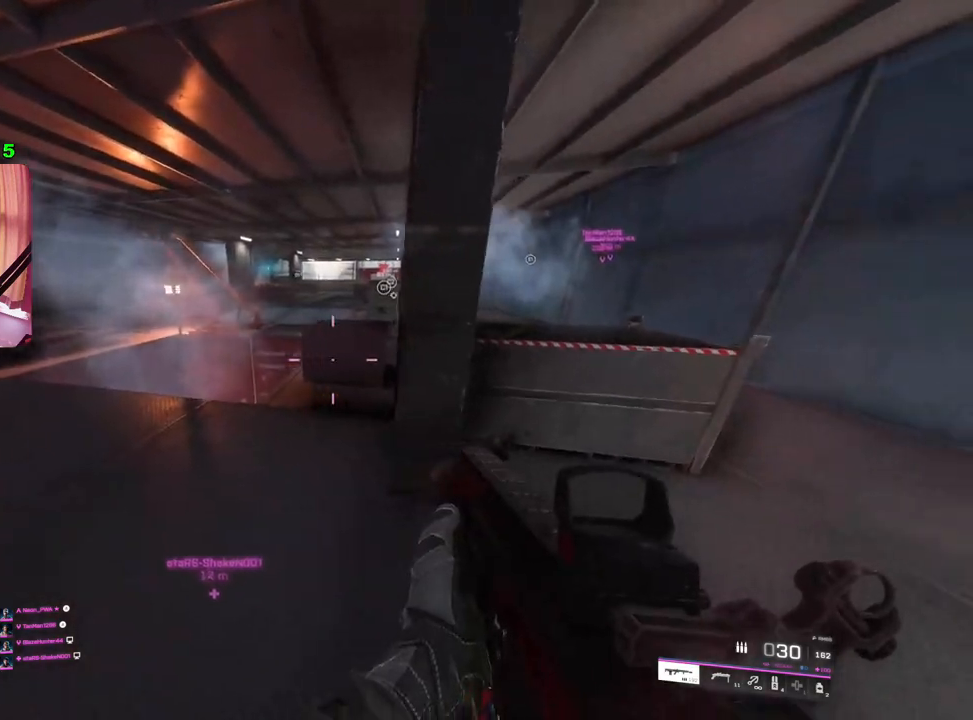
{"buttons": [], "left_stick": "down-right", "right_stick": "left", "events": [[33, "left_stick", "up-right"], [133, "L3", "down"], [167, "right_stick", "center"], [233, "L3", "up"], [367, "right_stick", "left"], [467, "left_stick", "down-right"]]}
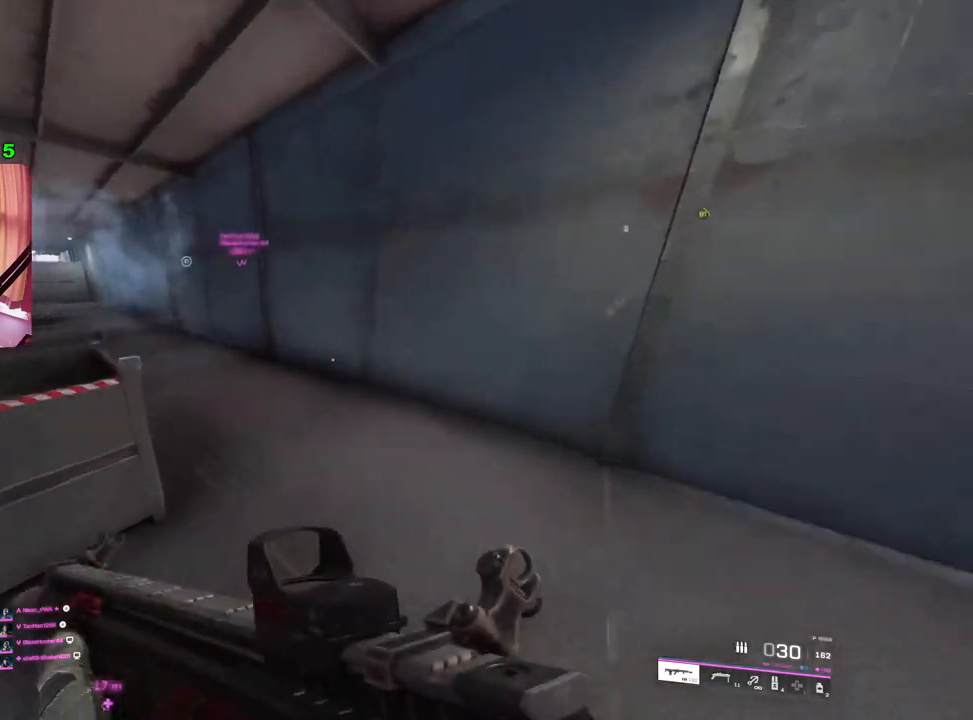
{"buttons": [], "left_stick": "up", "right_stick": "up-left", "events": [[17, "right_stick", "center"], [50, "left_stick", "up-right"], [117, "left_stick", "up"], [233, "L3", "down"], [283, "right_stick", "up-left"], [317, "L3", "up"]]}
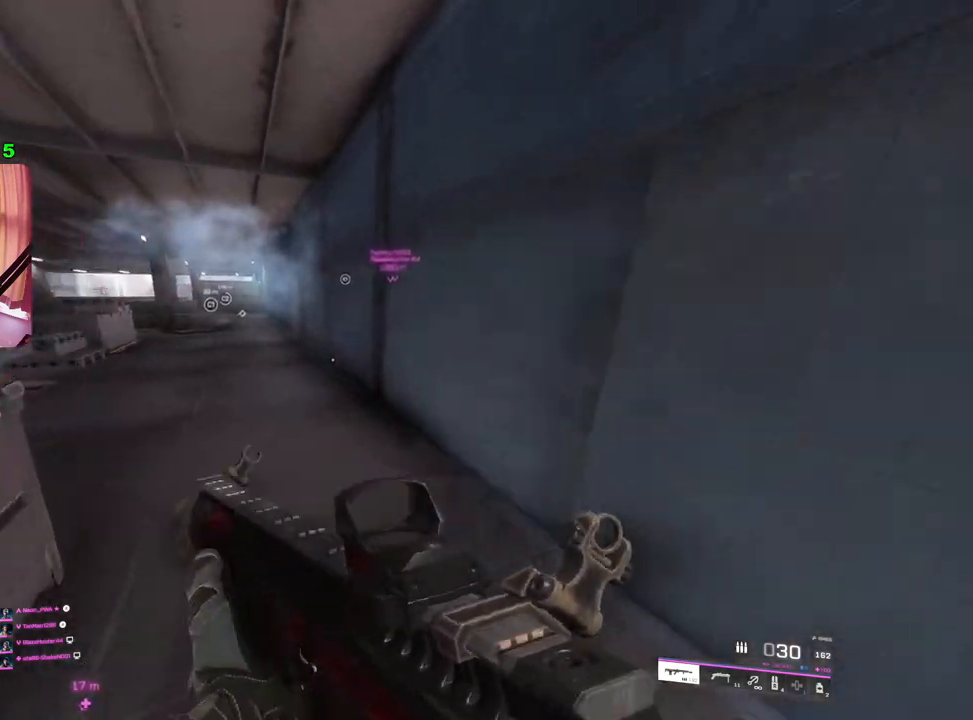
{"buttons": [], "left_stick": "up", "right_stick": "center", "events": [[233, "right_stick", "left"], [350, "right_stick", "center"]]}
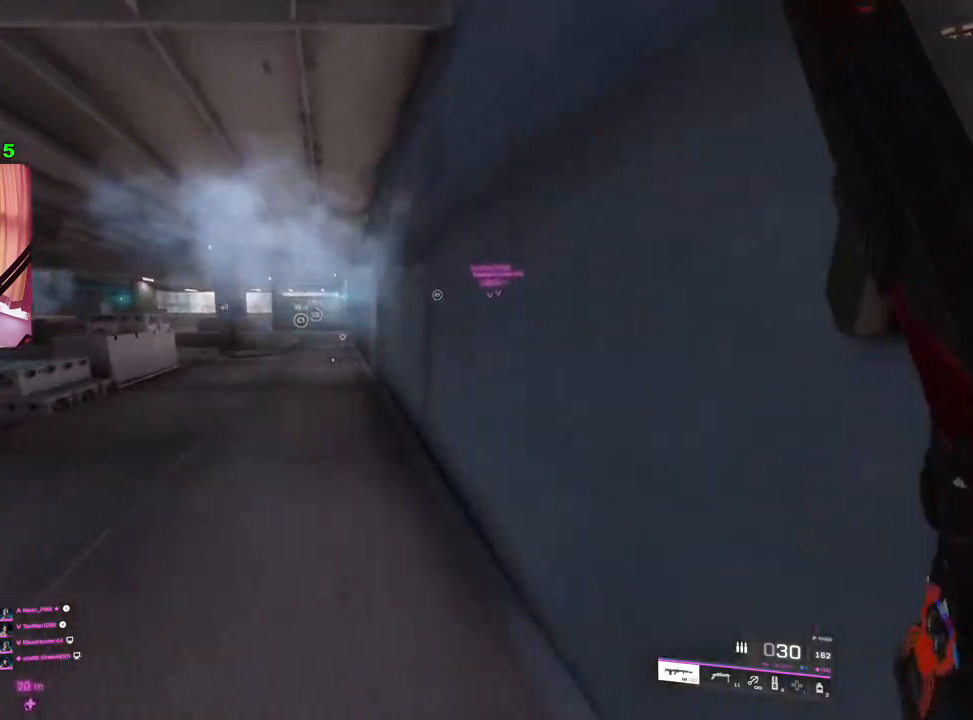
{"buttons": [], "left_stick": "up", "right_stick": "center", "events": [[200, "TRIANGLE", "down"], [267, "TRIANGLE", "up"], [333, "TRIANGLE", "down"], [417, "TRIANGLE", "up"]]}
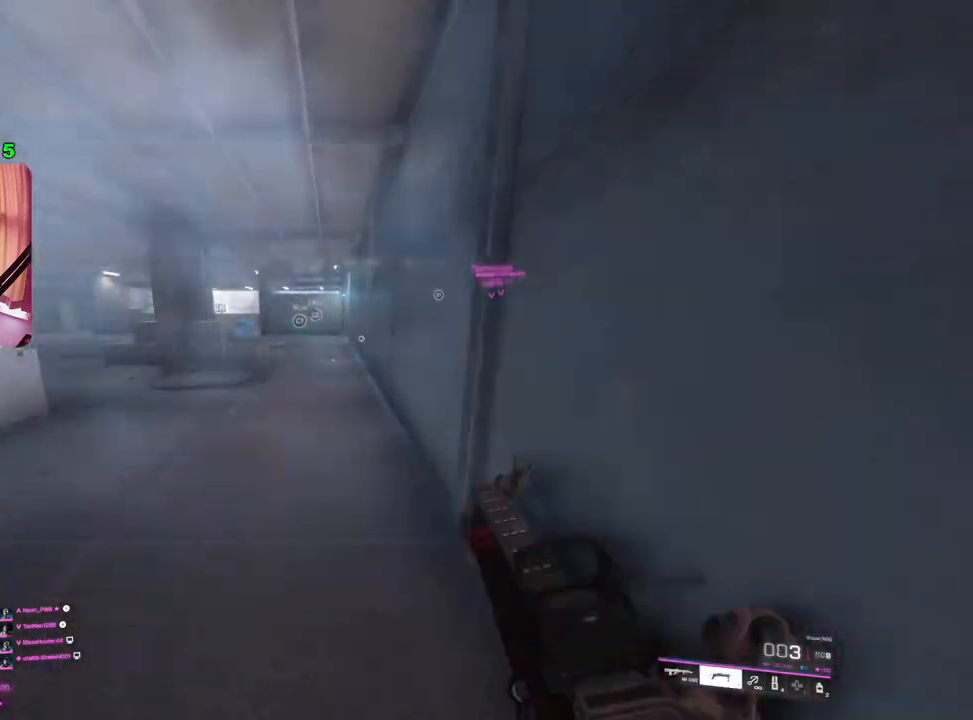
{"buttons": [], "left_stick": "up", "right_stick": "center", "events": [[367, "TRIANGLE", "down"], [433, "TRIANGLE", "up"]]}
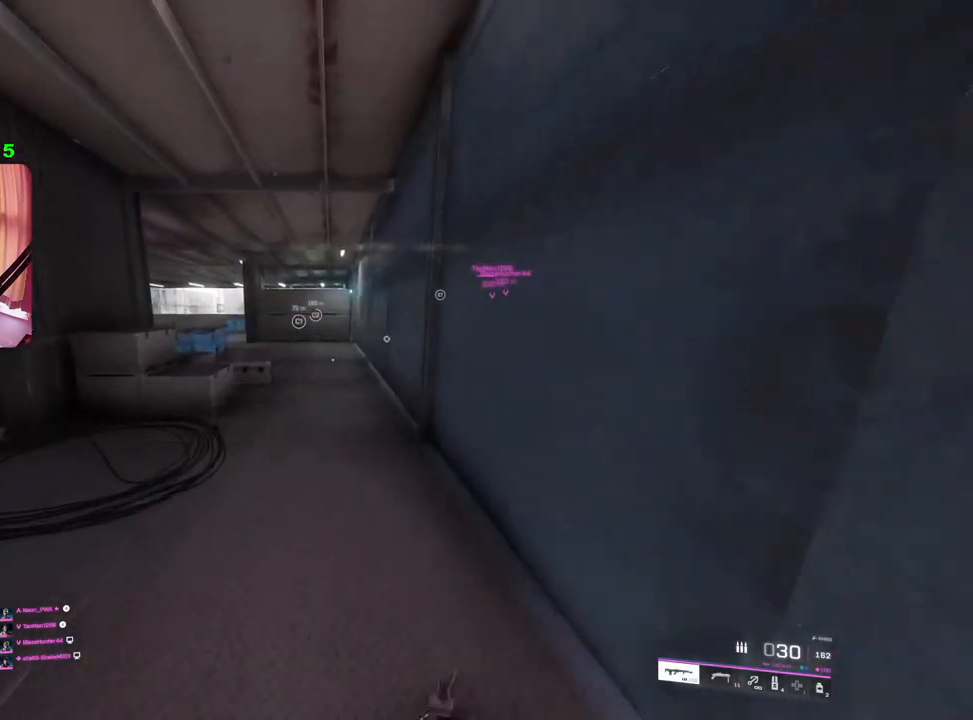
{"buttons": [], "left_stick": "up", "right_stick": "center", "events": [[17, "TRIANGLE", "down"], [67, "TRIANGLE", "up"], [350, "right_stick", "left"], [500, "right_stick", "center"]]}
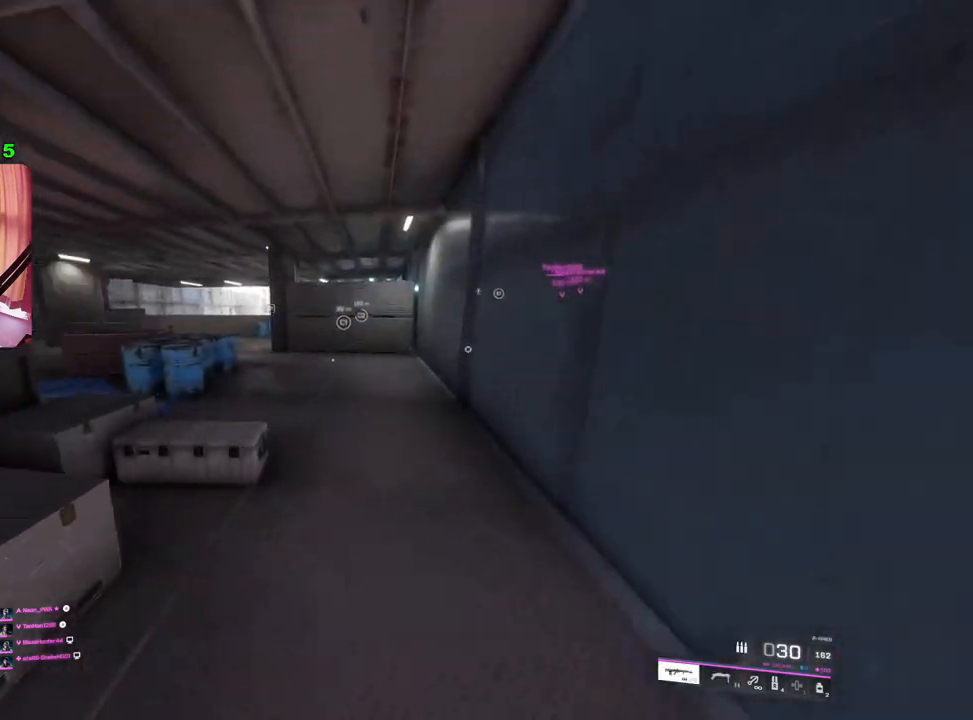
{"buttons": [], "left_stick": "up", "right_stick": "center", "events": [[133, "TRIANGLE", "down"], [167, "TRIANGLE", "up"], [233, "TRIANGLE", "down"], [300, "TRIANGLE", "up"]]}
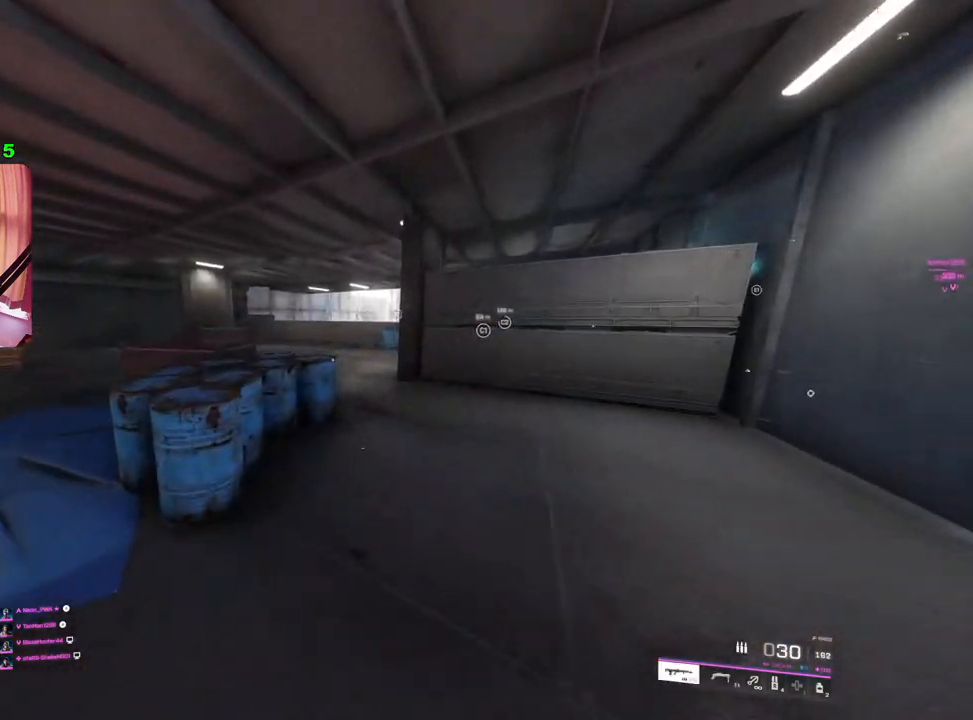
{"buttons": [], "left_stick": "up", "right_stick": "center", "events": [[200, "TRIANGLE", "down"], [267, "TRIANGLE", "up"], [317, "TRIANGLE", "down"], [400, "TRIANGLE", "up"]]}
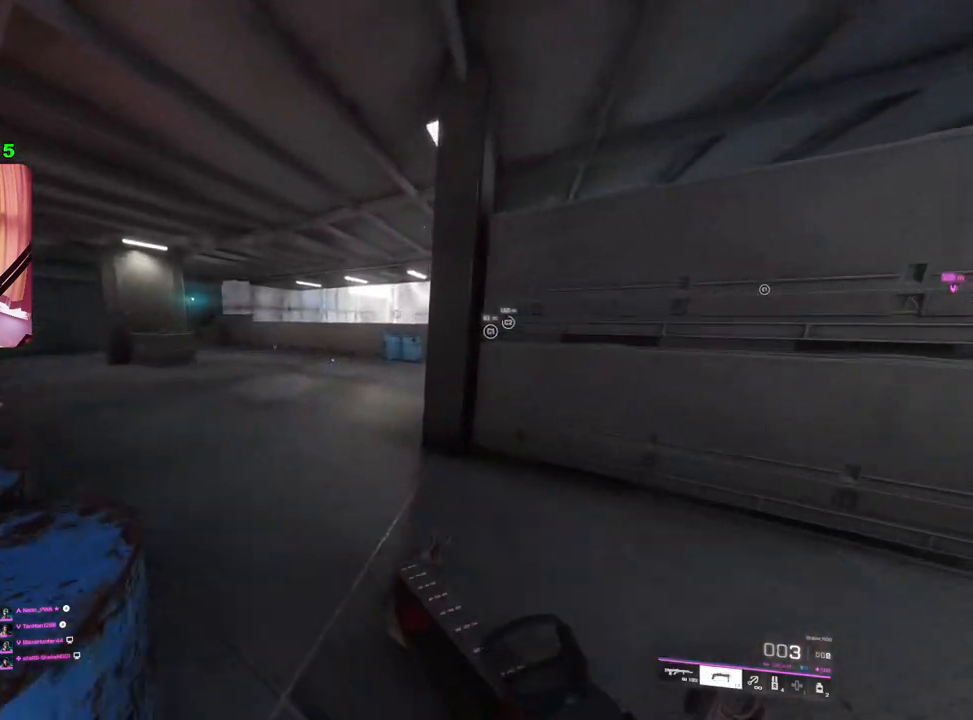
{"buttons": [], "left_stick": "up", "right_stick": "center", "events": [[217, "right_stick", "right"], [350, "right_stick", "center"]]}
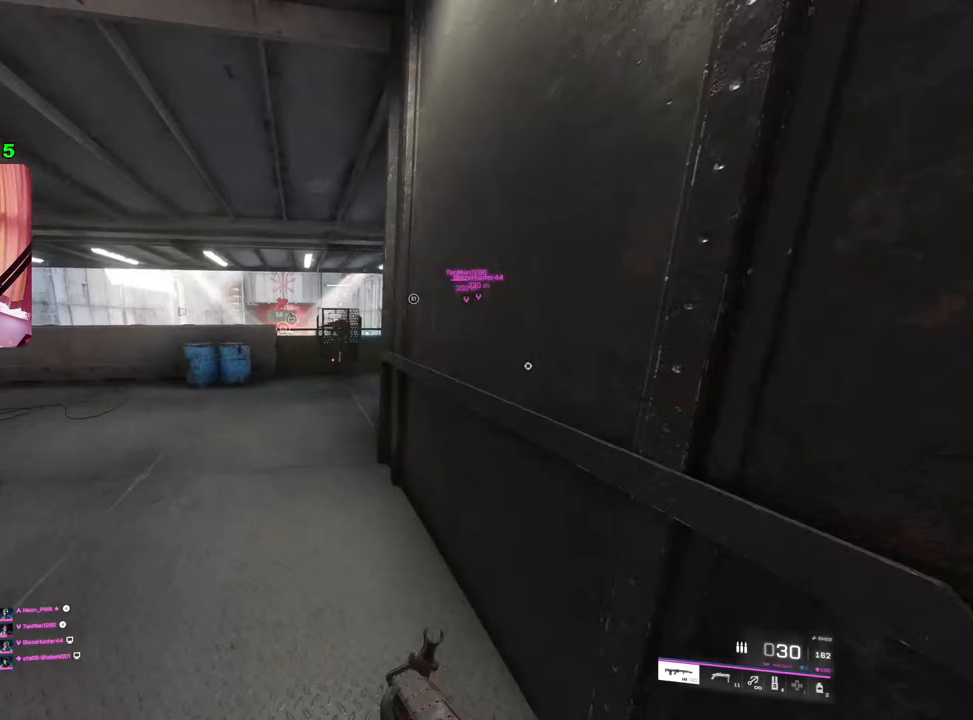
{"buttons": [], "left_stick": "up", "right_stick": "center", "events": [[100, "right_stick", "left"], [333, "right_stick", "center"]]}
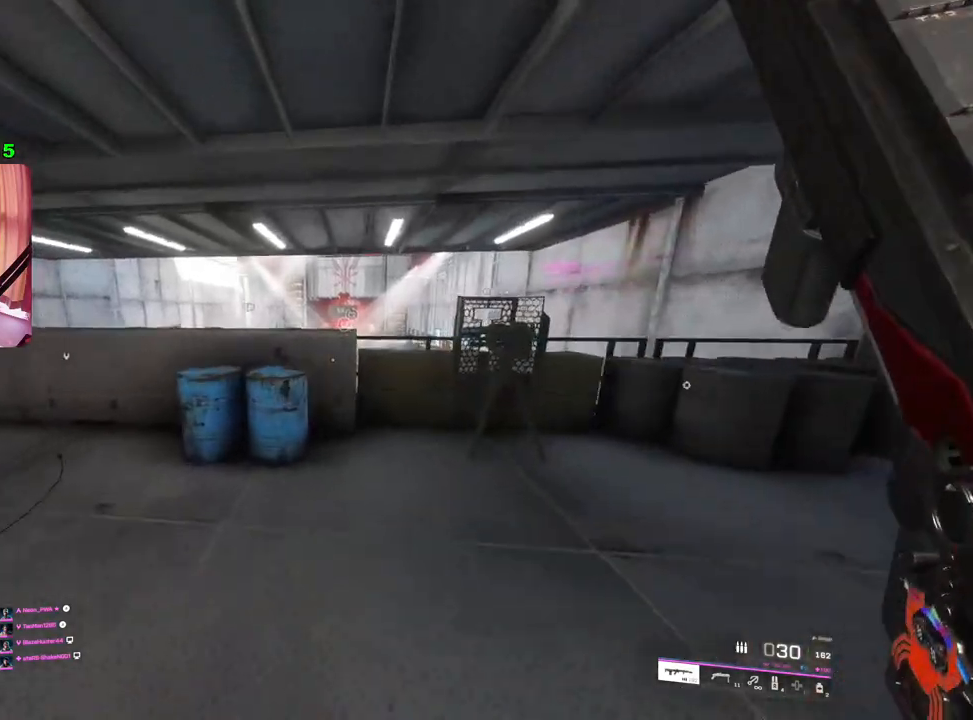
{"buttons": [], "left_stick": "up", "right_stick": "down-right", "events": [[17, "L1", "down"], [117, "L1", "up"], [150, "left_stick", "left"], [150, "right_stick", "right"], [283, "right_stick", "down-right"], [500, "left_stick", "up"]]}
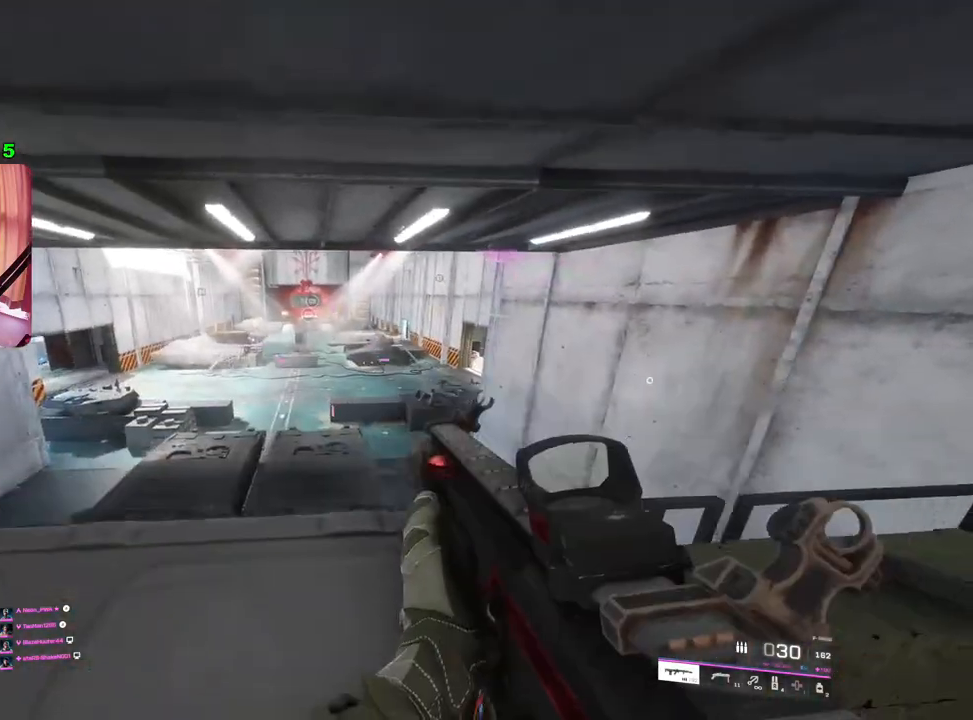
{"buttons": [], "left_stick": "left", "right_stick": "center", "events": [[33, "left_stick", "up-right"], [67, "right_stick", "down-left"], [117, "right_stick", "left"], [267, "right_stick", "center"], [350, "left_stick", "left"]]}
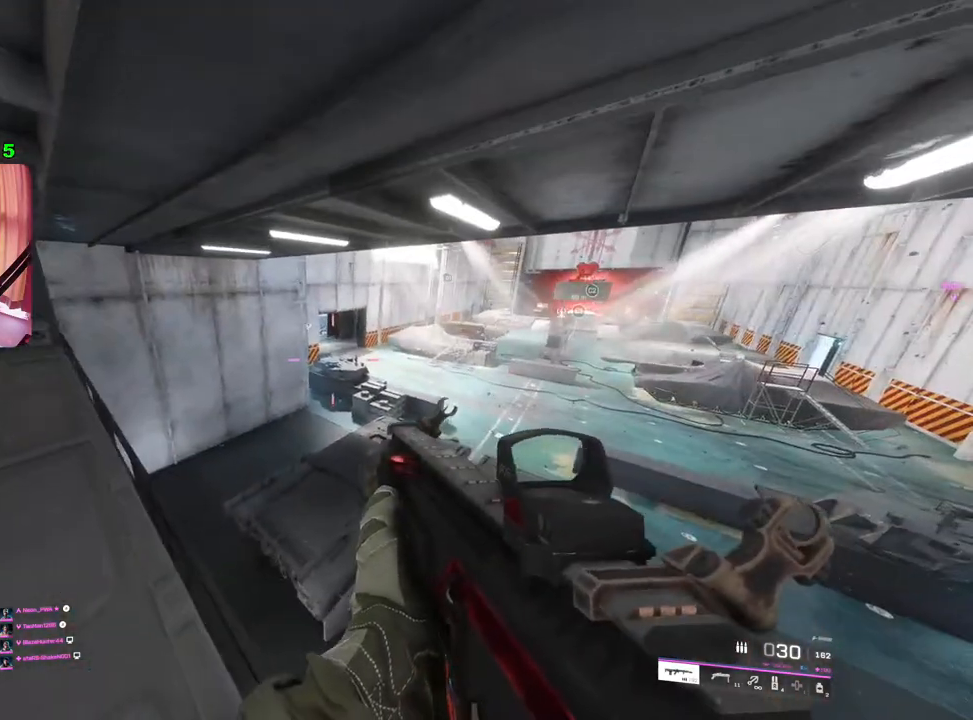
{"buttons": [], "left_stick": "up", "right_stick": "center", "events": [[133, "left_stick", "up"], [167, "L3", "down"], [267, "L3", "up"]]}
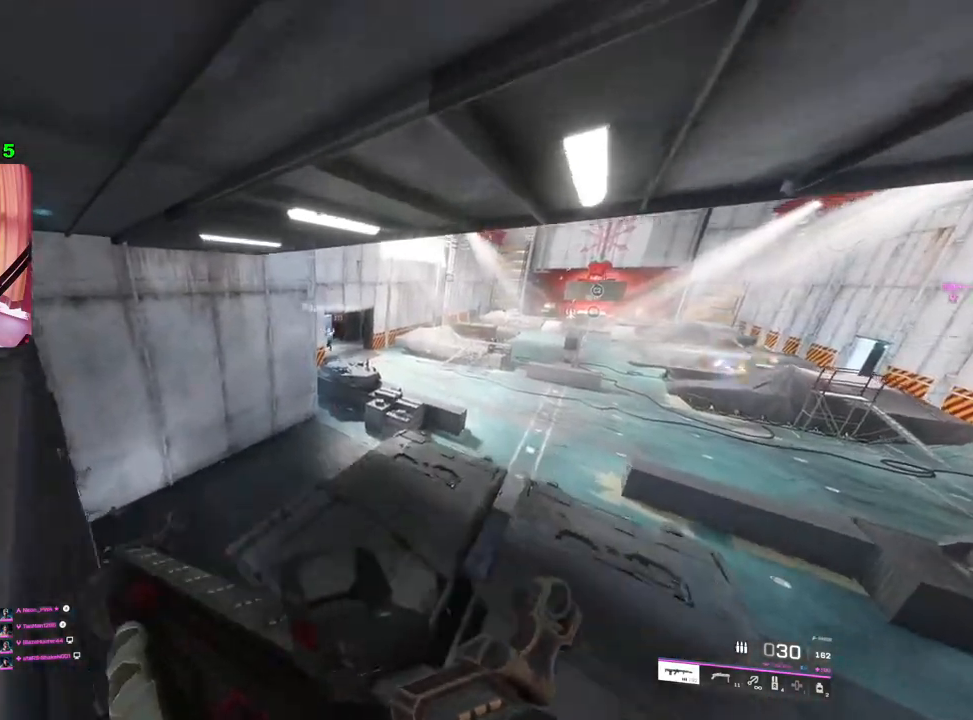
{"buttons": [], "left_stick": "up-left", "right_stick": "center", "events": [[100, "left_stick", "center"], [183, "TRIANGLE", "down"], [233, "TRIANGLE", "up"], [300, "TRIANGLE", "down"], [317, "left_stick", "up-left"], [350, "TRIANGLE", "up"]]}
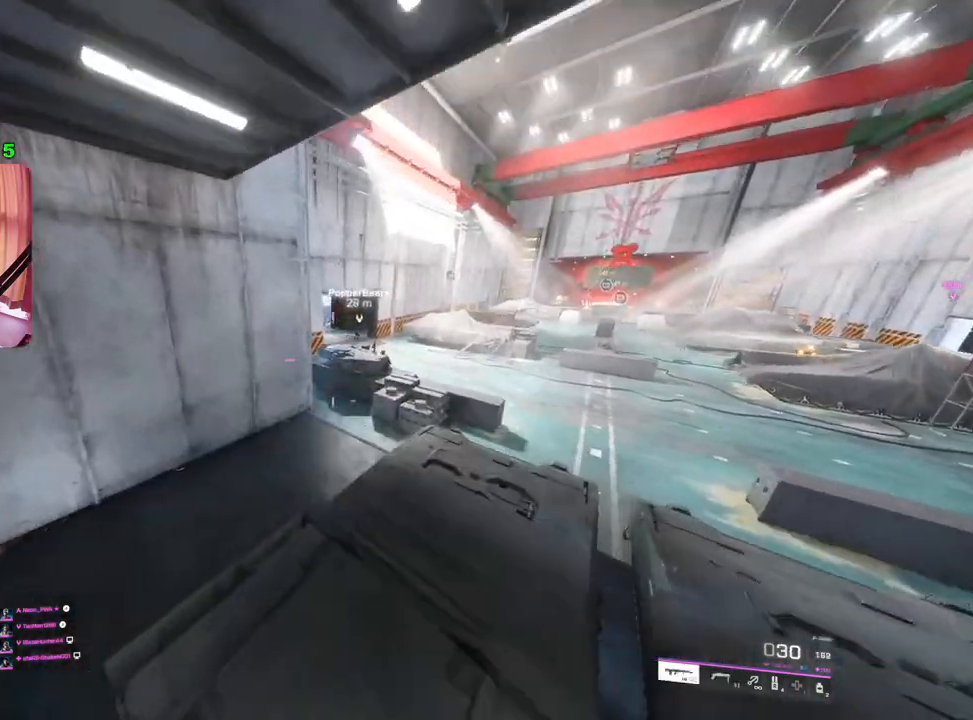
{"buttons": [], "left_stick": "up", "right_stick": "center", "events": [[100, "left_stick", "up"], [200, "L3", "down"], [283, "L3", "up"]]}
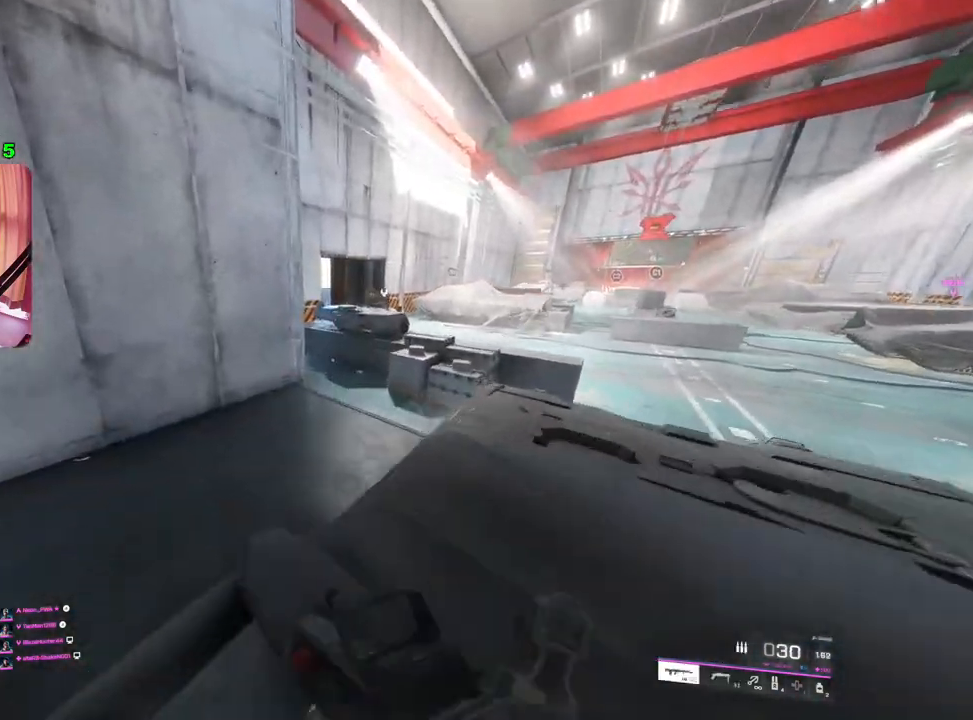
{"buttons": [], "left_stick": "up", "right_stick": "center", "events": [[100, "TRIANGLE", "down"], [167, "TRIANGLE", "up"], [217, "TRIANGLE", "down"], [283, "TRIANGLE", "up"]]}
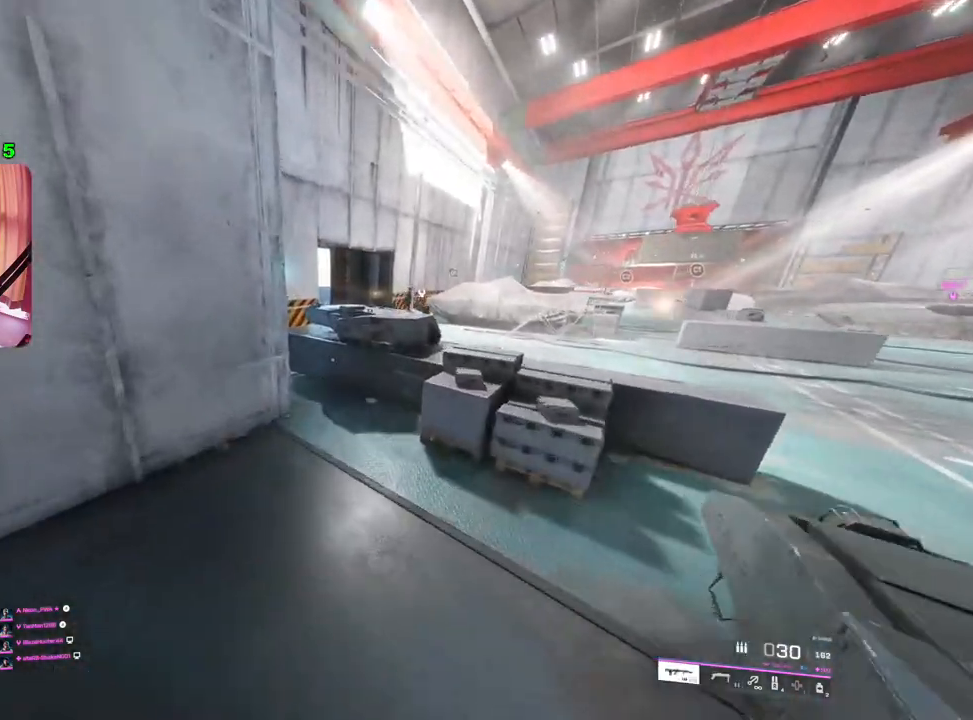
{"buttons": ["TRIANGLE"], "left_stick": "up", "right_stick": "center", "events": [[183, "right_stick", "up-left"], [333, "right_stick", "center"], [450, "TRIANGLE", "down"]]}
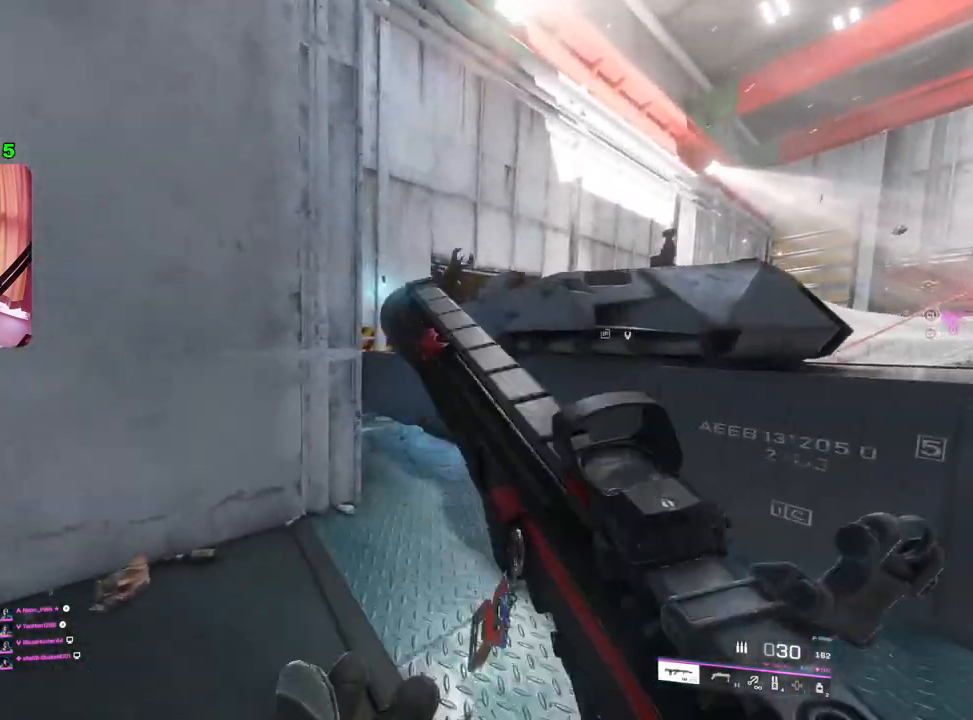
{"buttons": [], "left_stick": "up", "right_stick": "center", "events": [[17, "TRIANGLE", "up"], [67, "TRIANGLE", "down"], [150, "TRIANGLE", "up"]]}
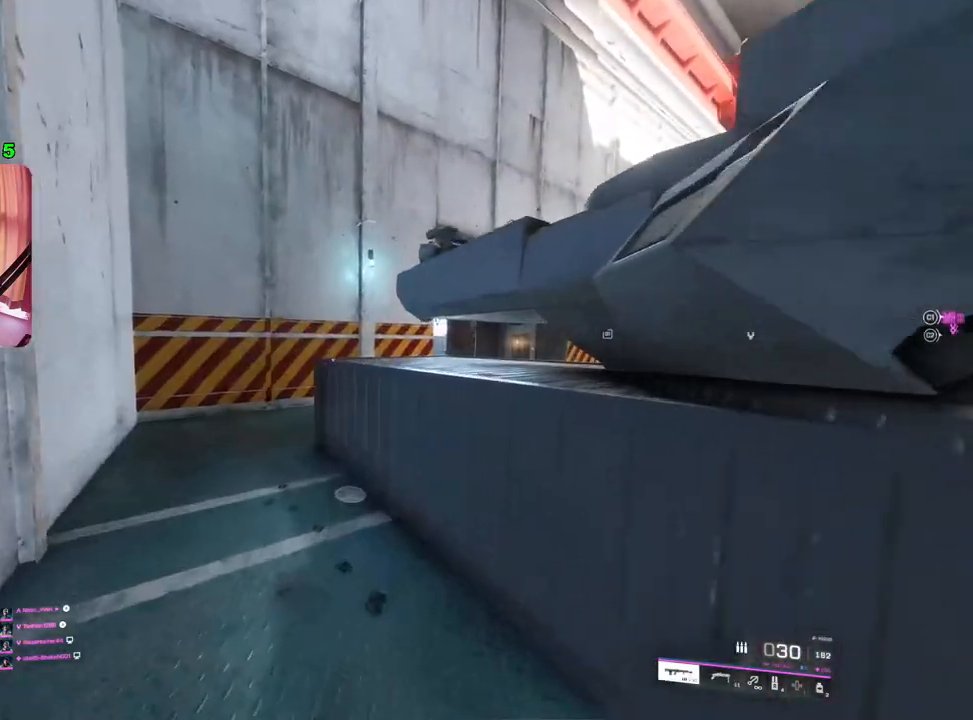
{"buttons": [], "left_stick": "up-left", "right_stick": "center", "events": [[50, "left_stick", "up-left"], [300, "right_stick", "right"], [483, "right_stick", "center"]]}
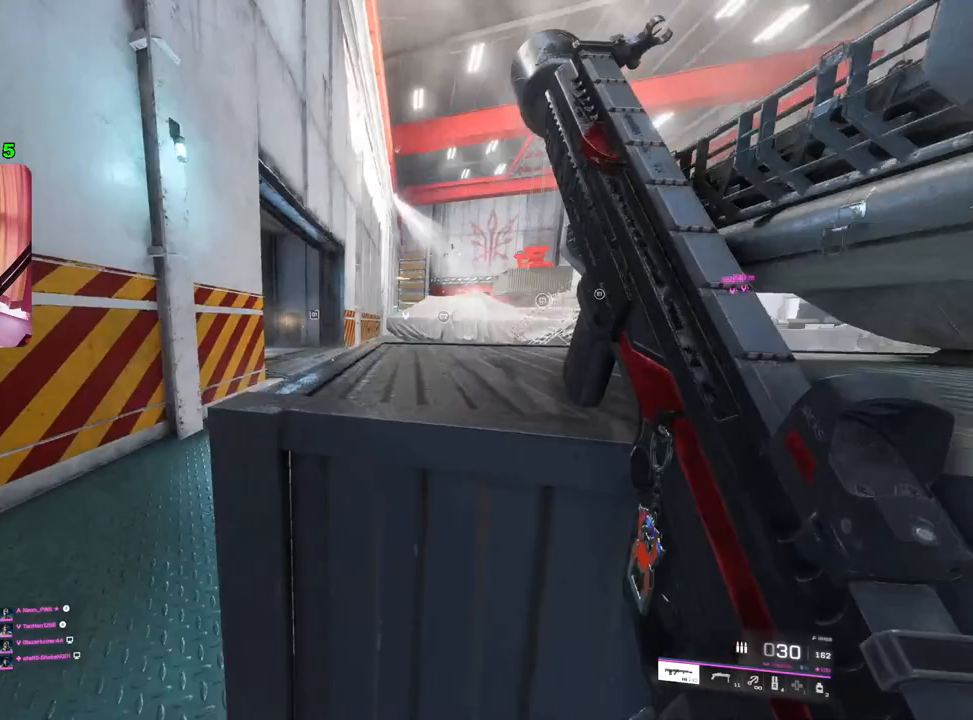
{"buttons": [], "left_stick": "up", "right_stick": "center", "events": [[150, "TRIANGLE", "down"], [167, "left_stick", "up"], [217, "TRIANGLE", "up"], [283, "TRIANGLE", "down"], [333, "TRIANGLE", "up"]]}
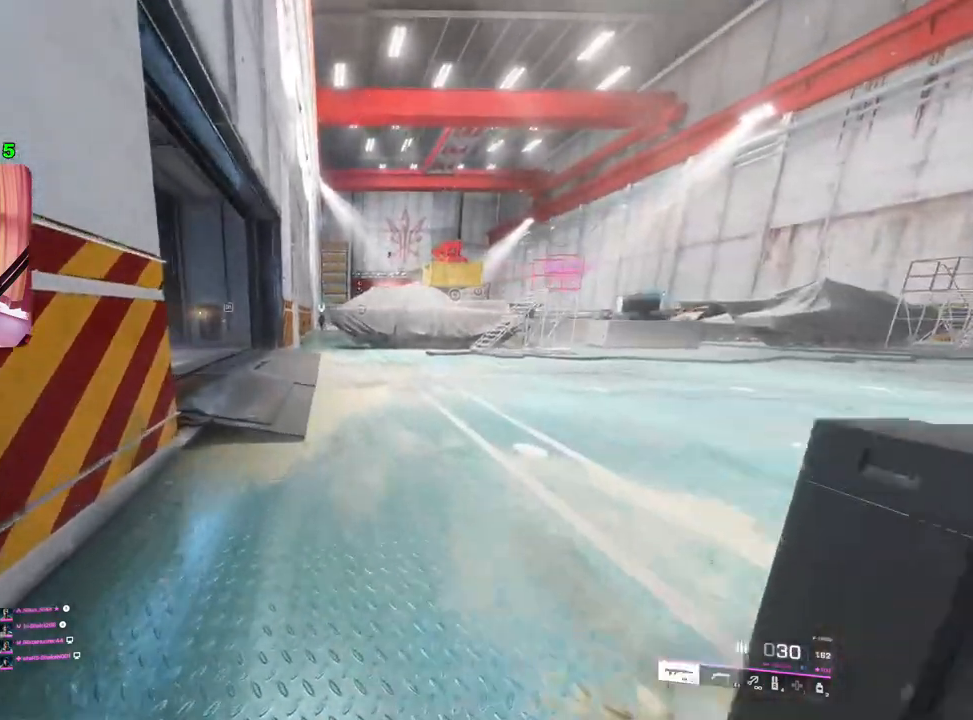
{"buttons": [], "left_stick": "up", "right_stick": "left", "events": [[150, "TRIANGLE", "down"], [200, "TRIANGLE", "up"], [250, "TRIANGLE", "down"], [317, "TRIANGLE", "up"], [500, "right_stick", "left"]]}
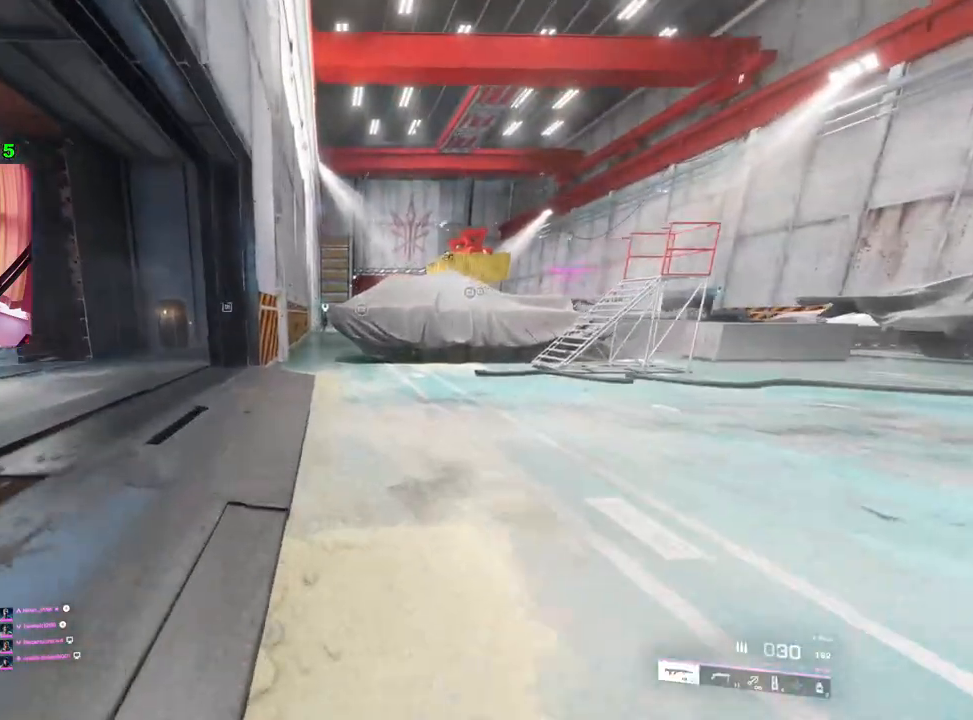
{"buttons": [], "left_stick": "up", "right_stick": "center", "events": [[183, "right_stick", "center"], [267, "right_stick", "right"], [433, "right_stick", "center"]]}
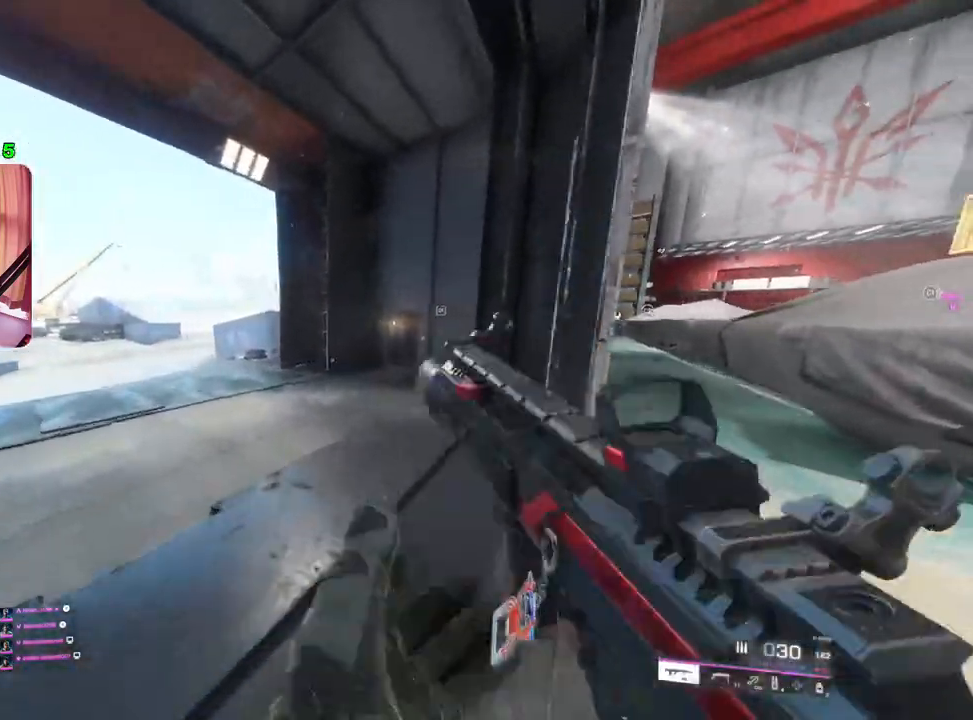
{"buttons": [], "left_stick": "up", "right_stick": "right", "events": [[100, "right_stick", "right"]]}
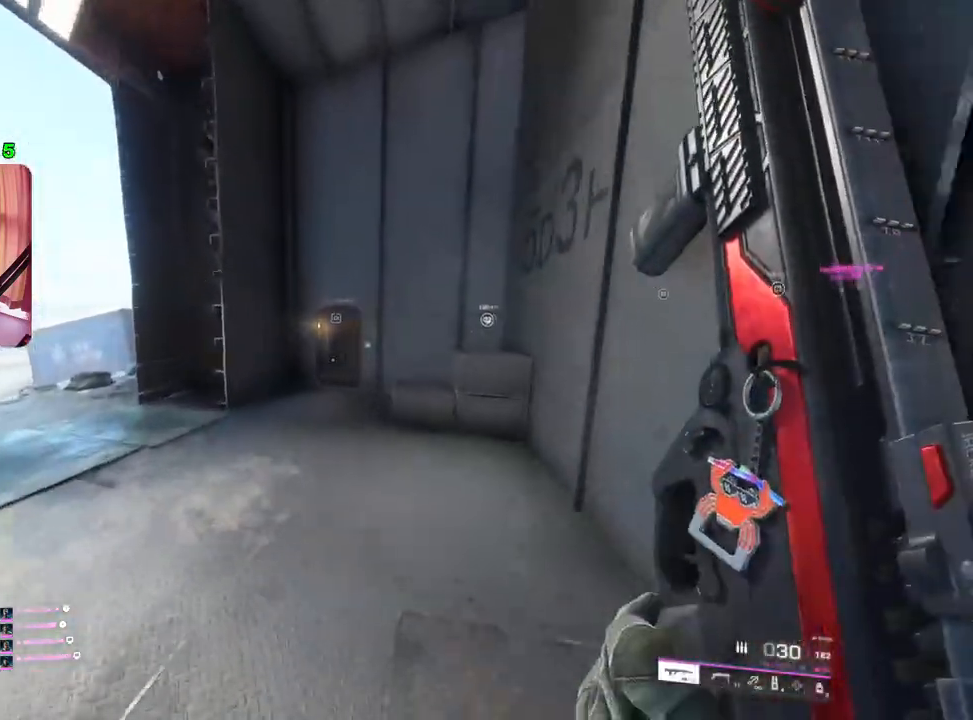
{"buttons": [], "left_stick": "up", "right_stick": "center", "events": [[217, "right_stick", "center"]]}
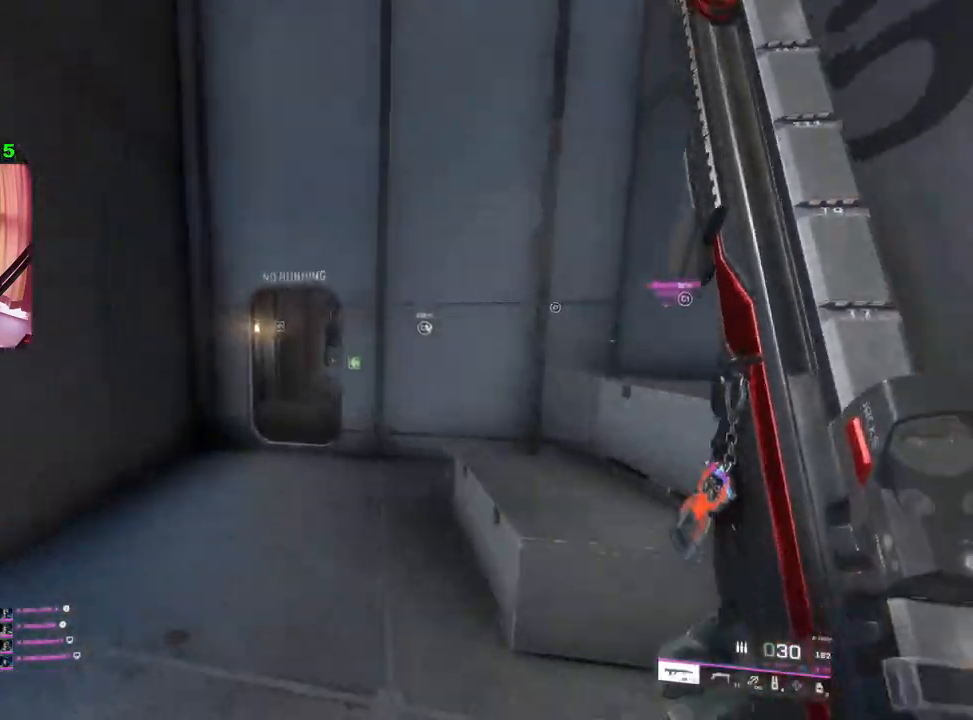
{"buttons": [], "left_stick": "up", "right_stick": "center", "events": []}
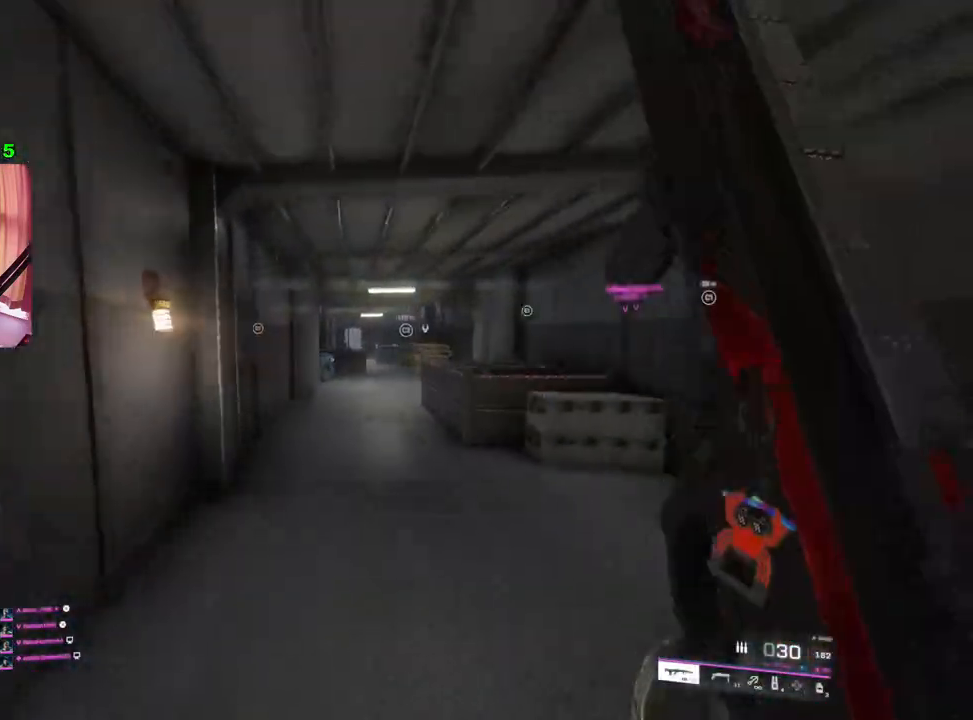
{"buttons": [], "left_stick": "up", "right_stick": "center", "events": []}
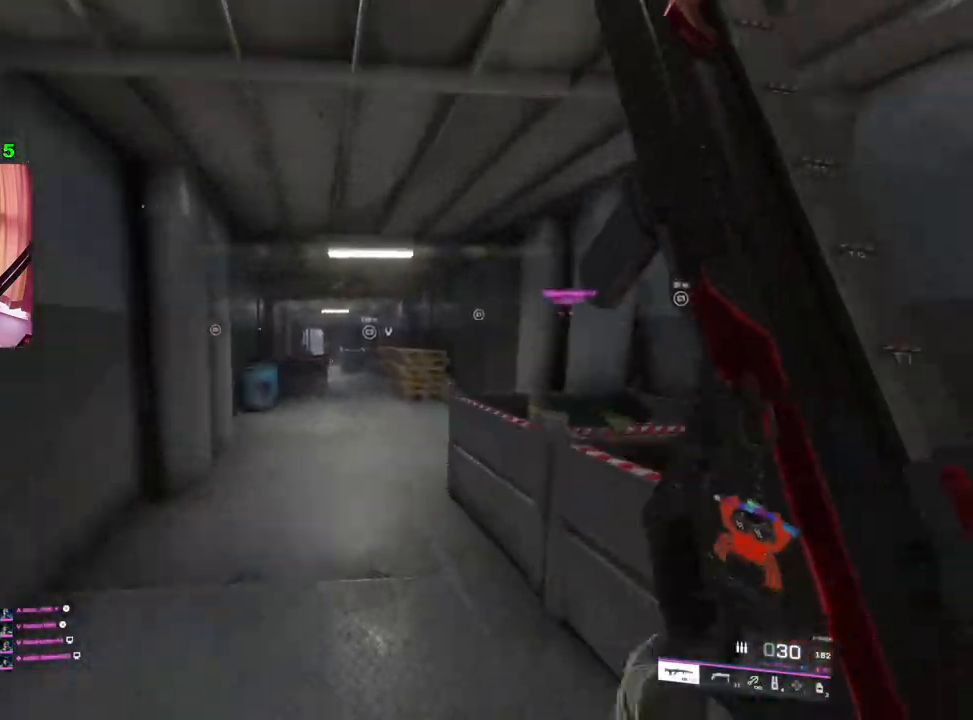
{"buttons": [], "left_stick": "up", "right_stick": "center", "events": [[67, "TRIANGLE", "down"], [133, "TRIANGLE", "up"], [183, "TRIANGLE", "down"], [267, "TRIANGLE", "up"]]}